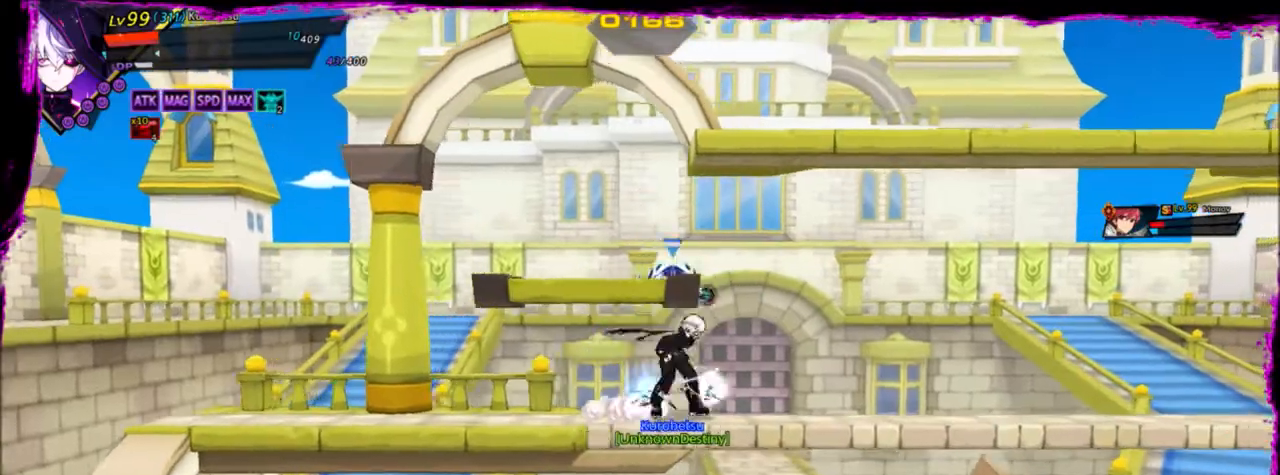
Gameplay with keyboard; each line is a JSON object with the keys held at the frame after it. "events" lists presses ("down") and releases ("up") of "a", "alt", "b", "c", "caps_lock", "ctrl", "d", "down", "e", "f", "g", "left", "q", "r", "right", "s", "shift", "space", "t", "tab", "up", "v", "w", "x" and "z" between this image and that frame as [ms after this image, input, new state], when the widget could be followed in between. No other keys are recorded. Mouse input is not recorded.
{"keys": [], "events": [[100, "z", "down"], [200, "x", "down"], [234, "z", "up"], [300, "right", "up"], [367, "x", "up"]]}
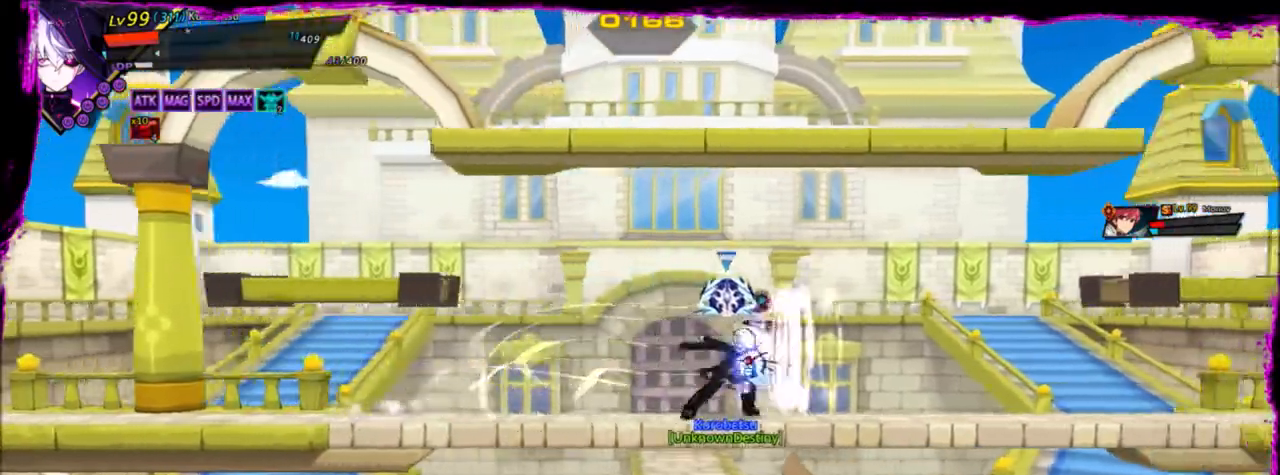
{"keys": ["left", "z"], "events": [[333, "left", "down"], [433, "left", "up"], [500, "left", "down"], [500, "z", "down"]]}
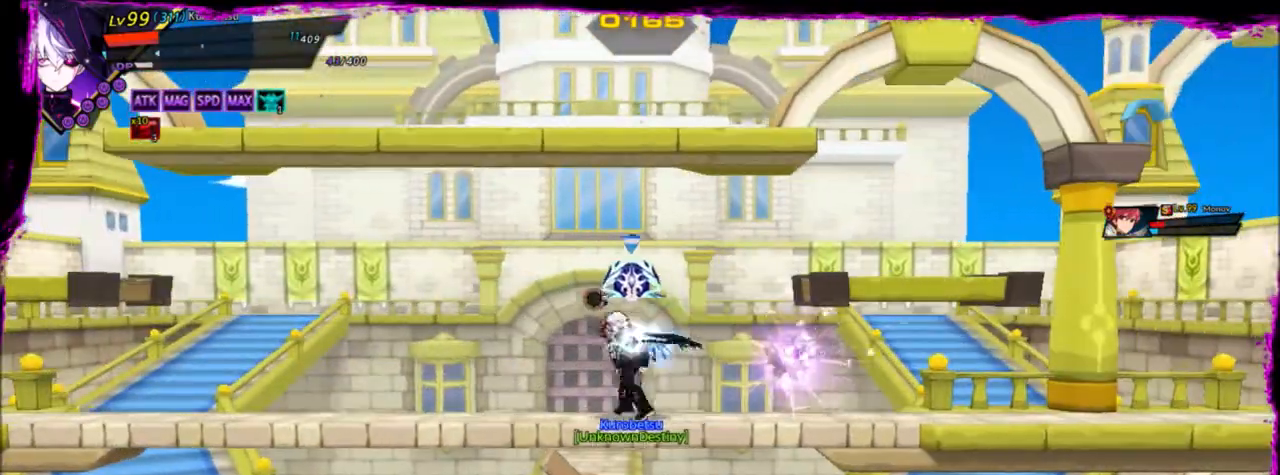
{"keys": [], "events": [[67, "x", "down"], [167, "left", "up"], [167, "z", "up"], [200, "x", "up"]]}
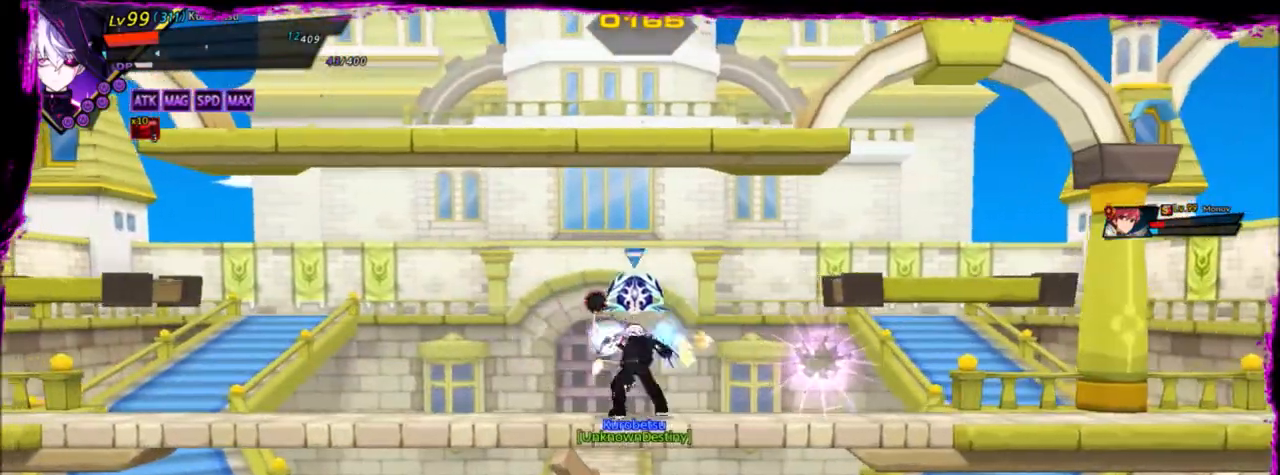
{"keys": ["right"], "events": [[166, "right", "down"], [367, "down", "down"], [500, "down", "up"]]}
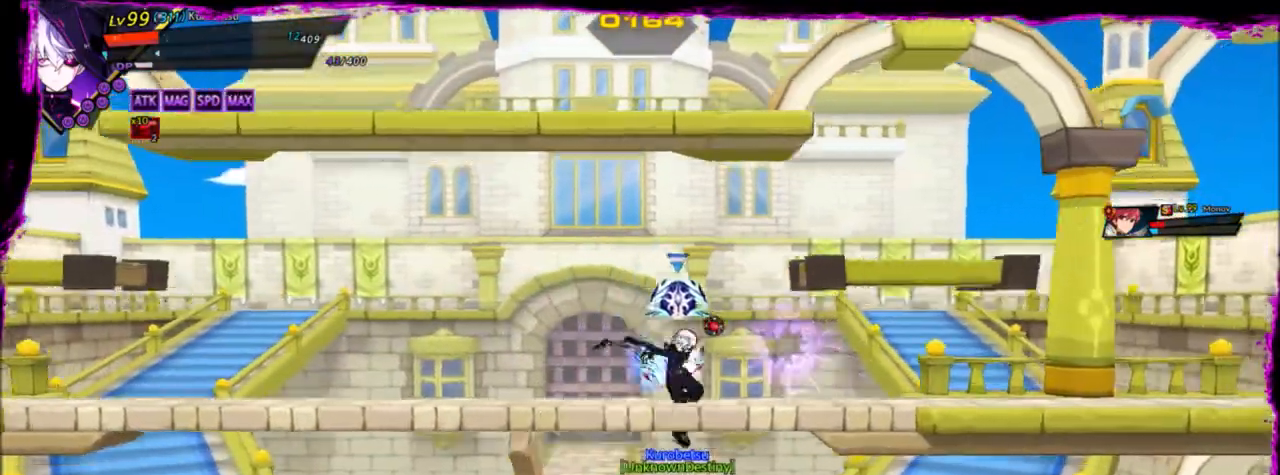
{"keys": ["left", "up"], "events": [[401, "right", "up"], [401, "up", "down"], [501, "left", "down"]]}
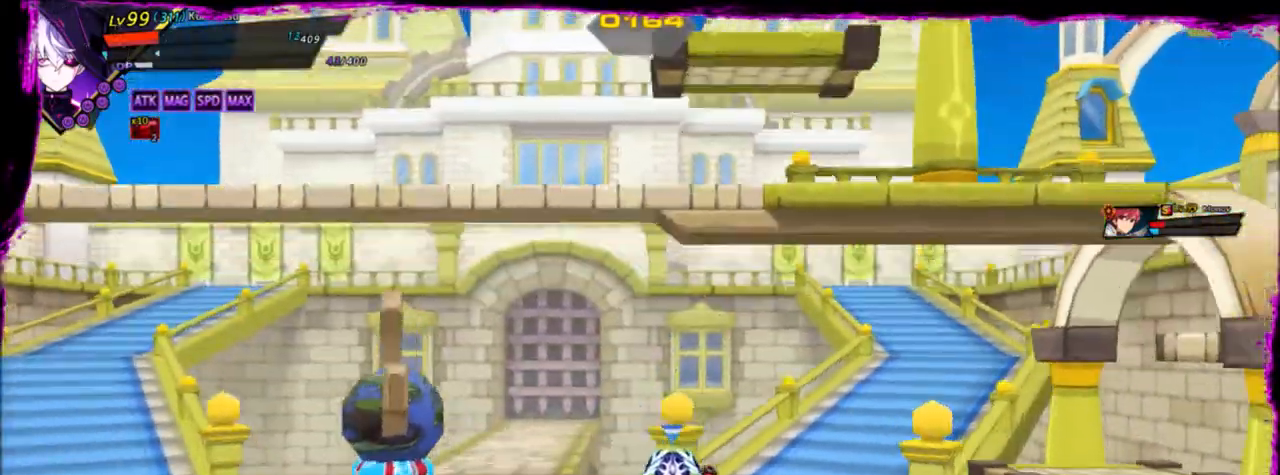
{"keys": ["left", "z"], "events": [[100, "left", "up"], [100, "up", "up"], [133, "left", "down"], [233, "right", "down"], [233, "up", "down"], [333, "left", "up"], [367, "left", "down"], [367, "up", "up"], [400, "right", "up"], [467, "z", "down"]]}
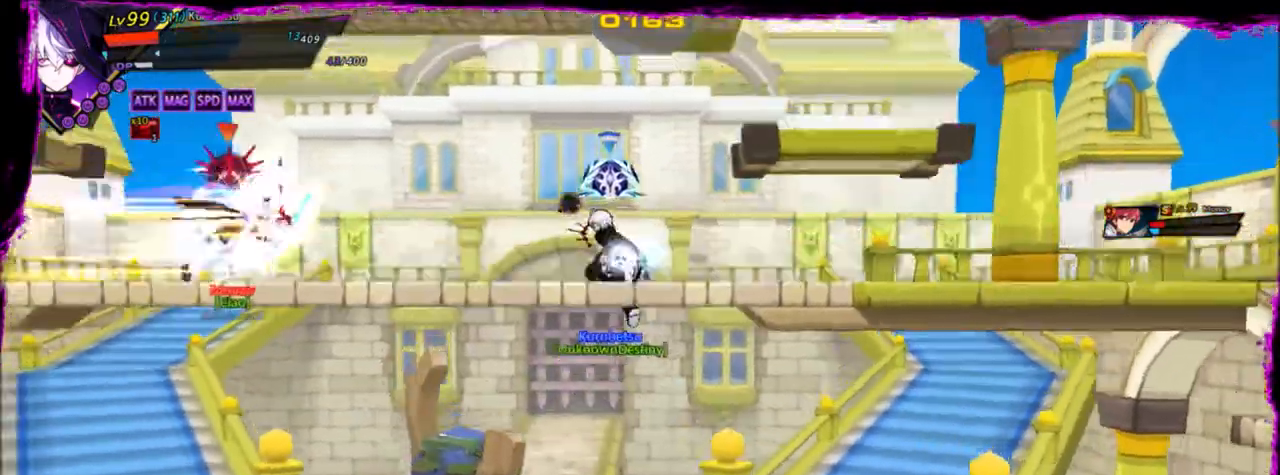
{"keys": ["z"], "events": [[134, "left", "up"], [134, "z", "up"], [300, "z", "down"], [434, "z", "up"], [467, "z", "down"]]}
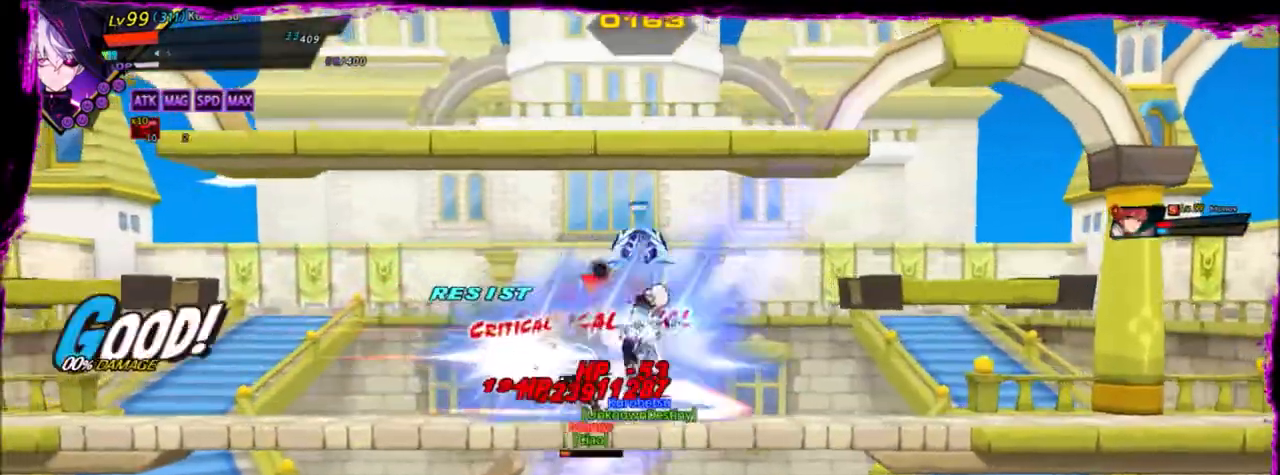
{"keys": ["z"], "events": [[66, "z", "up"], [100, "z", "down"], [400, "z", "up"], [433, "z", "down"]]}
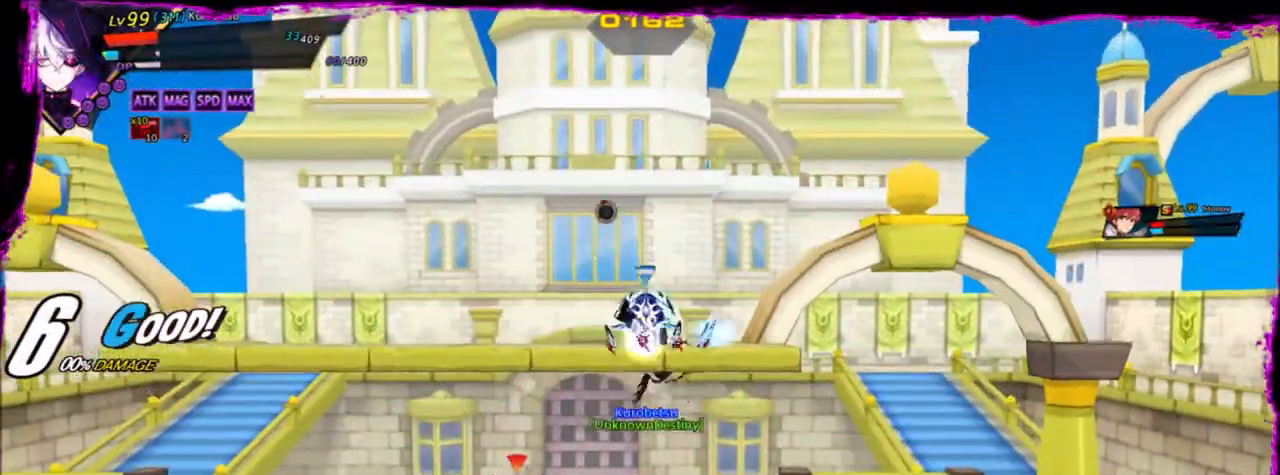
{"keys": ["z"], "events": [[67, "z", "up"], [100, "z", "down"], [267, "z", "up"], [300, "z", "down"], [401, "z", "up"], [434, "z", "down"]]}
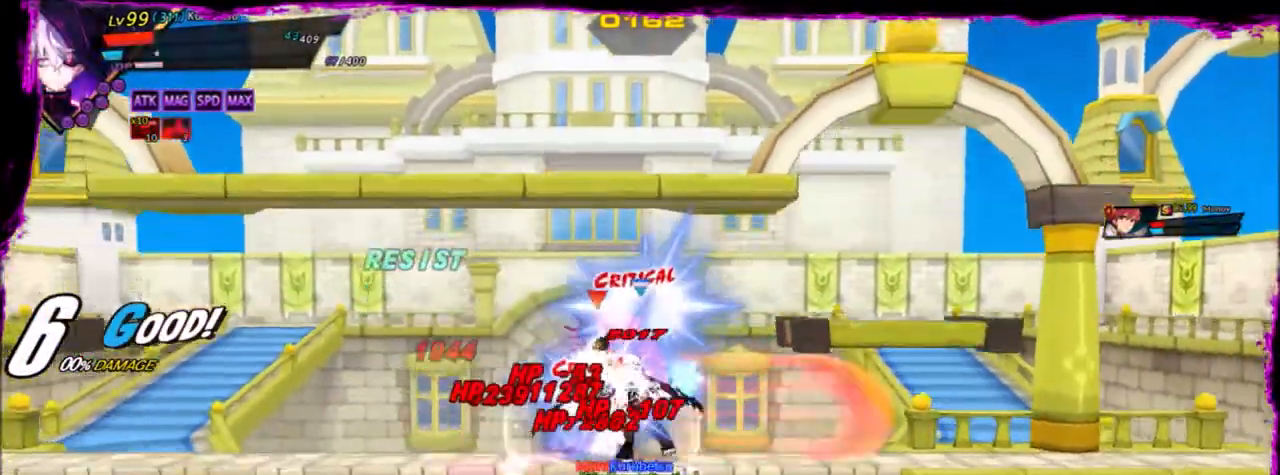
{"keys": [], "events": [[267, "z", "up"], [300, "z", "down"], [400, "z", "up"]]}
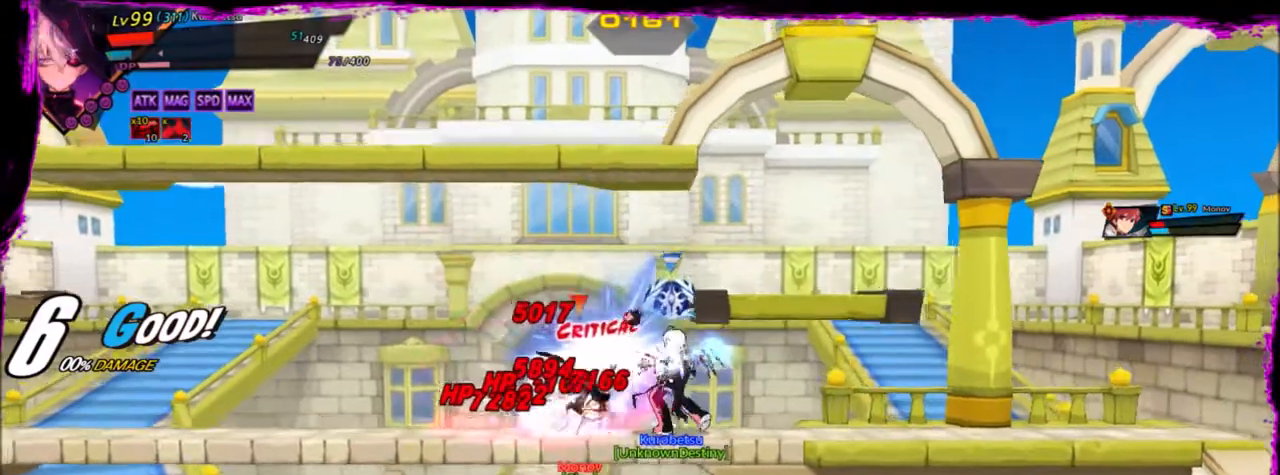
{"keys": [], "events": [[34, "e", "down"], [134, "e", "up"], [234, "e", "down"], [334, "e", "up"], [367, "e", "down"], [501, "e", "up"]]}
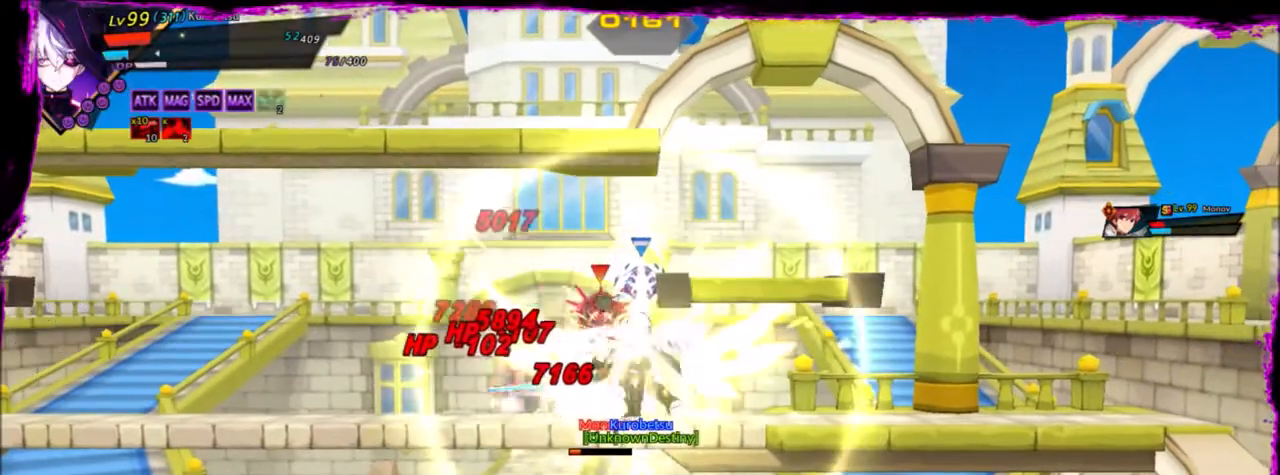
{"keys": [], "events": [[66, "e", "down"], [200, "e", "up"], [333, "space", "down"], [467, "space", "up"]]}
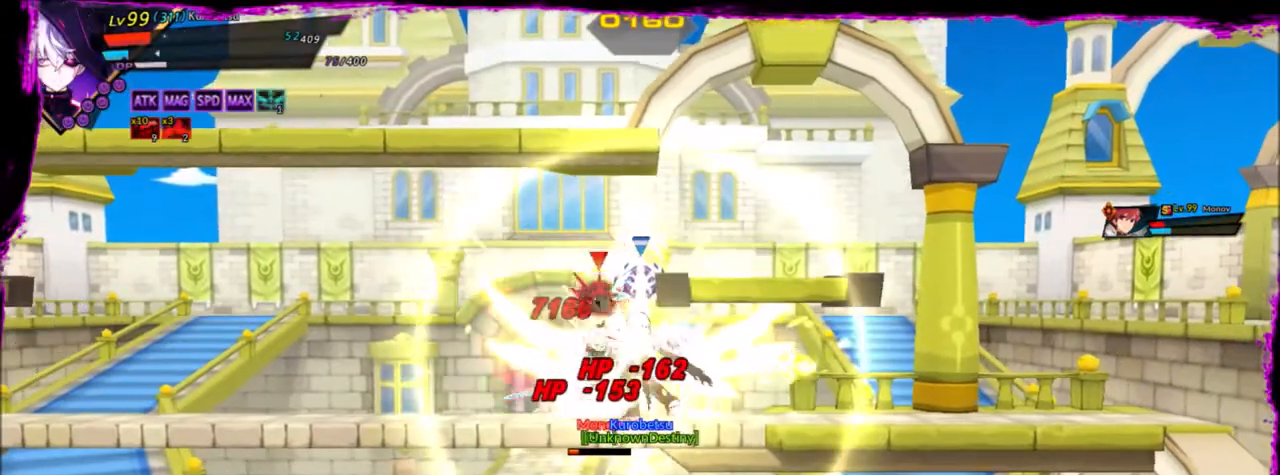
{"keys": ["left"], "events": [[33, "space", "down"], [134, "space", "up"], [167, "space", "down"], [300, "space", "up"], [367, "left", "down"], [367, "space", "down"], [434, "space", "up"]]}
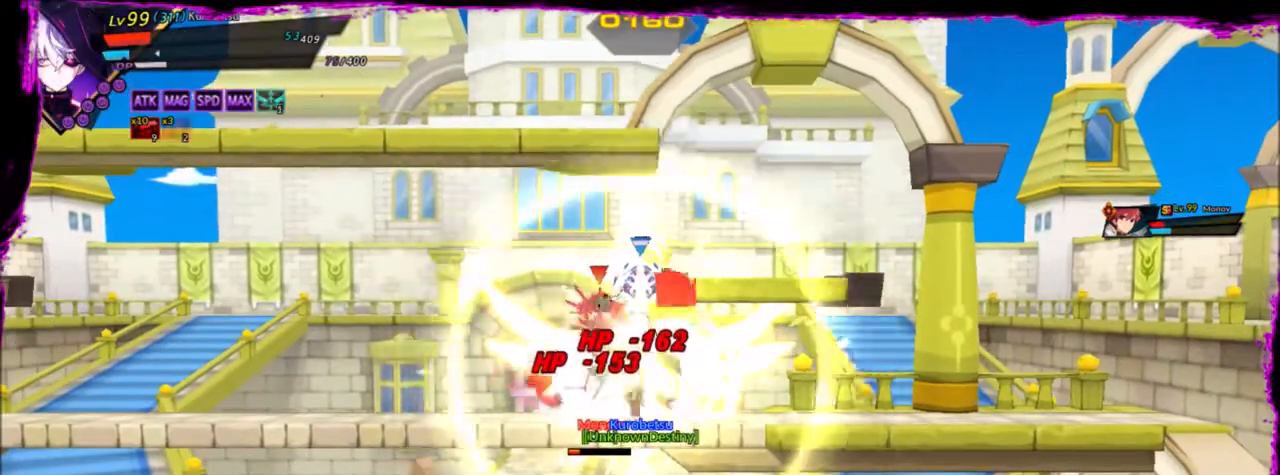
{"keys": ["left", "space"], "events": [[34, "space", "down"], [100, "space", "up"], [167, "space", "down"], [267, "space", "up"], [301, "space", "down"], [401, "space", "up"], [434, "space", "down"]]}
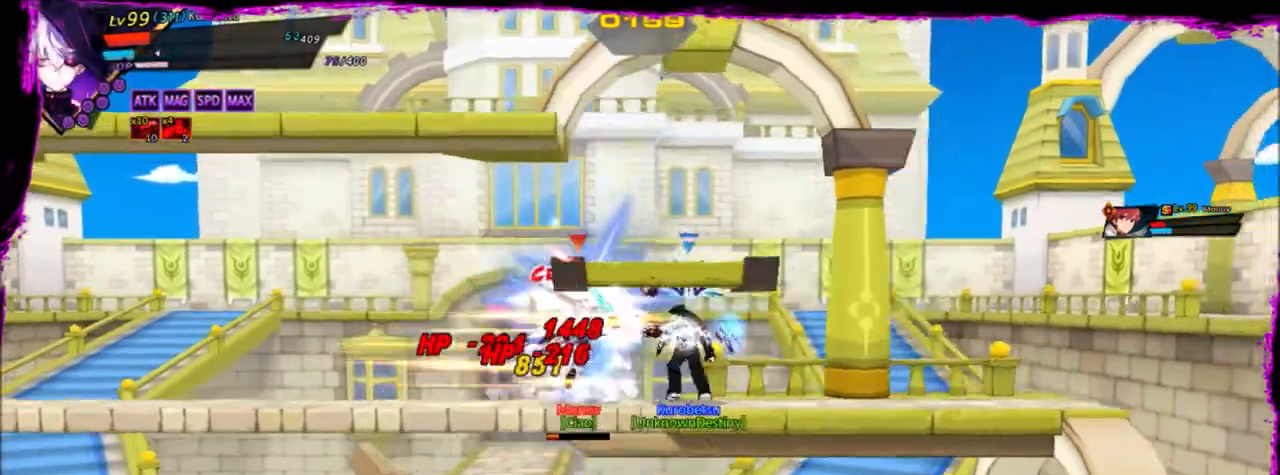
{"keys": ["left"], "events": [[33, "space", "up"], [67, "space", "down"], [200, "space", "up"], [267, "space", "down"], [333, "space", "up"], [367, "space", "down"], [500, "space", "up"]]}
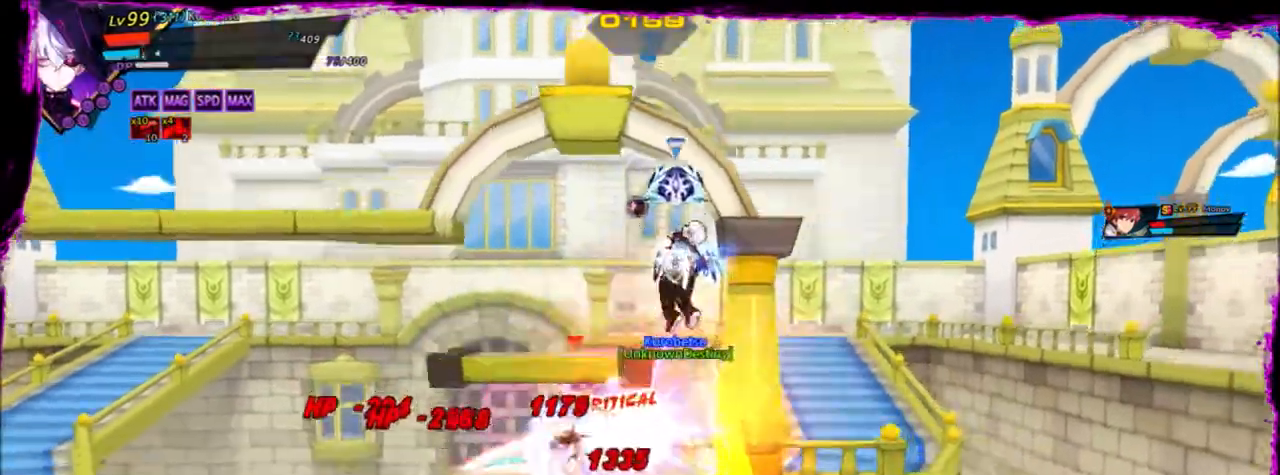
{"keys": ["left"], "events": [[34, "space", "down"], [167, "space", "up"], [200, "space", "down"], [367, "space", "up"], [401, "space", "down"], [501, "space", "up"]]}
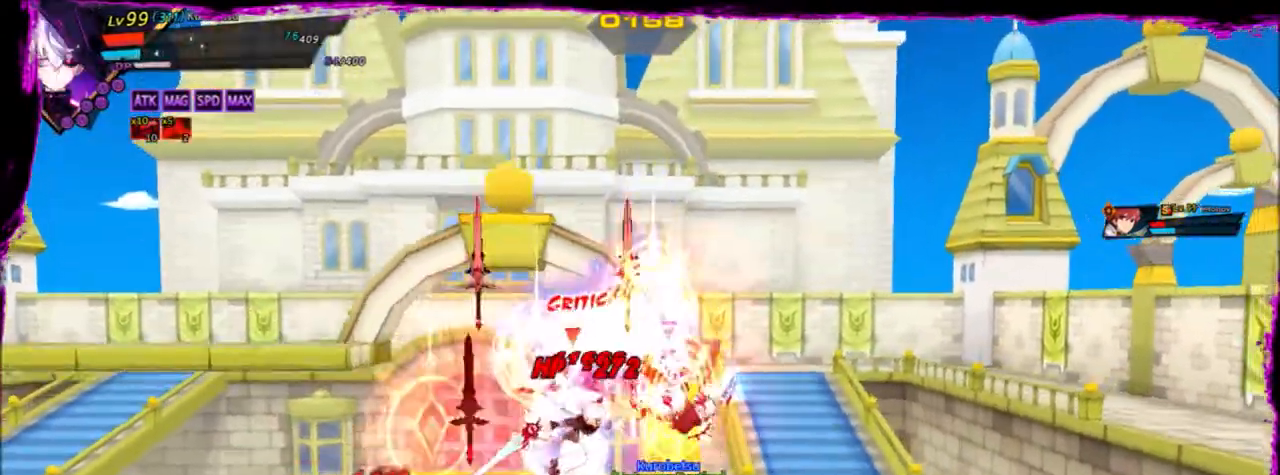
{"keys": ["left", "space"], "events": [[66, "space", "down"], [200, "space", "up"], [233, "space", "down"], [333, "space", "up"], [367, "space", "down"]]}
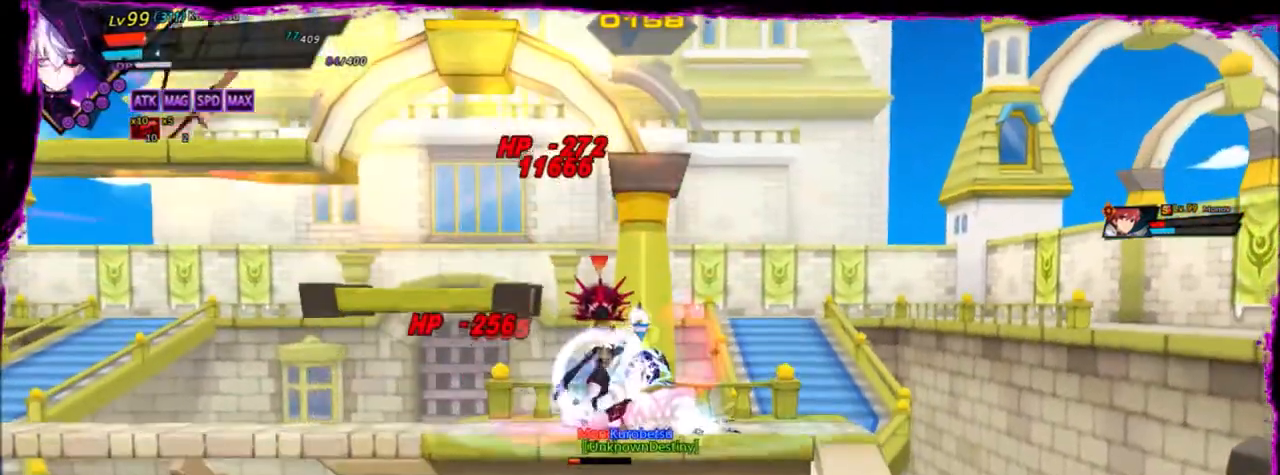
{"keys": ["left"], "events": [[34, "space", "up"], [67, "space", "down"], [167, "space", "up"], [200, "space", "down"], [334, "space", "up"]]}
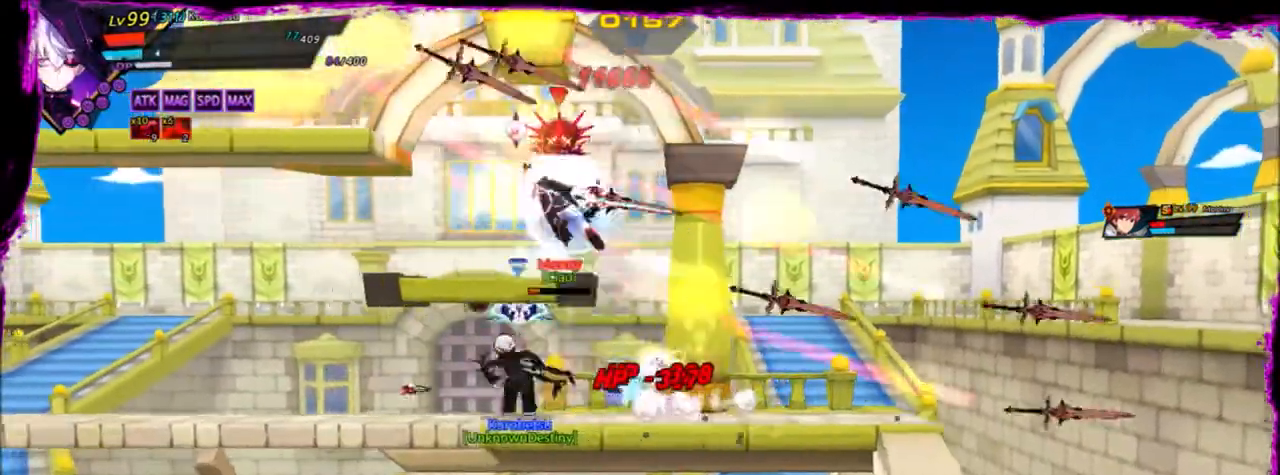
{"keys": [], "events": [[200, "left", "up"], [434, "right", "down"], [500, "right", "up"]]}
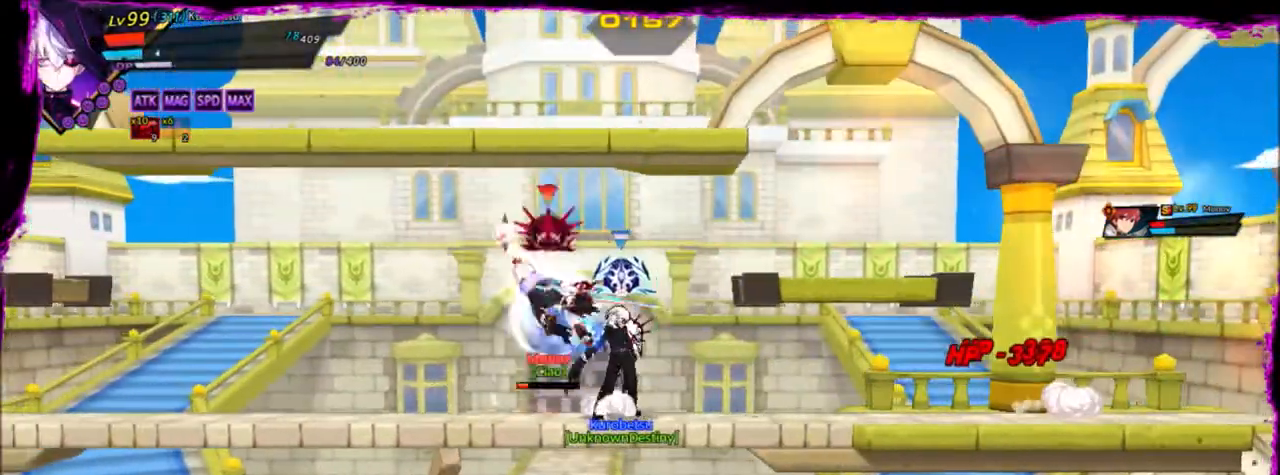
{"keys": [], "events": [[34, "right", "down"], [67, "x", "down"], [167, "right", "up"], [234, "x", "up"]]}
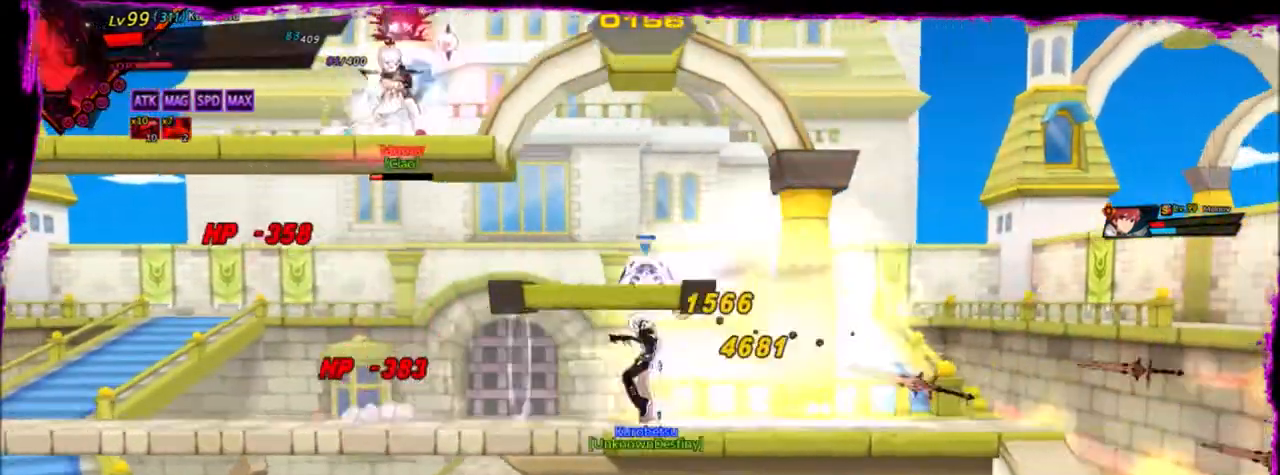
{"keys": [], "events": [[133, "left", "down"], [233, "left", "up"], [267, "left", "down"], [300, "z", "down"], [367, "x", "down"], [400, "left", "up"], [467, "z", "up"], [500, "x", "up"]]}
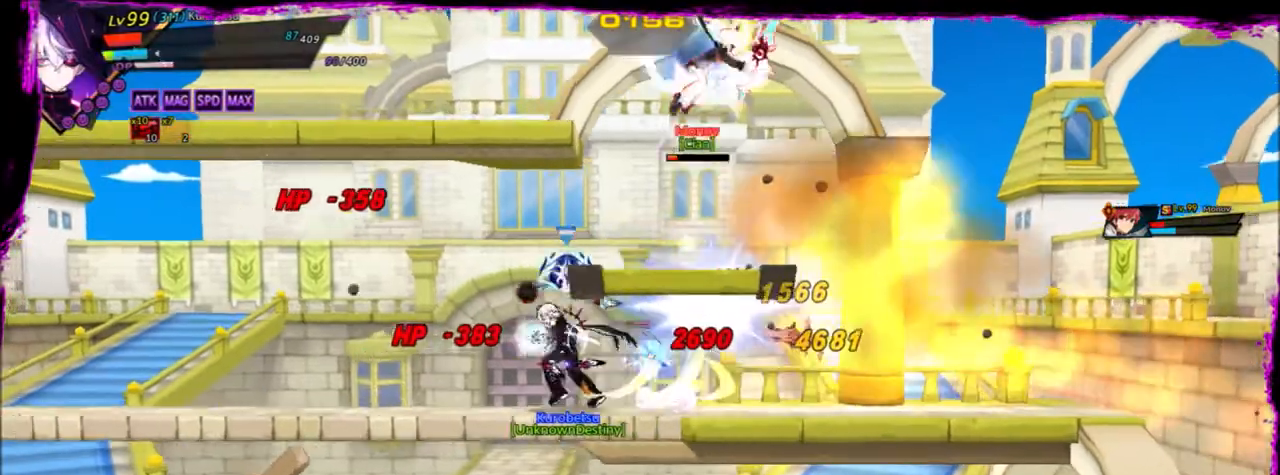
{"keys": [], "events": []}
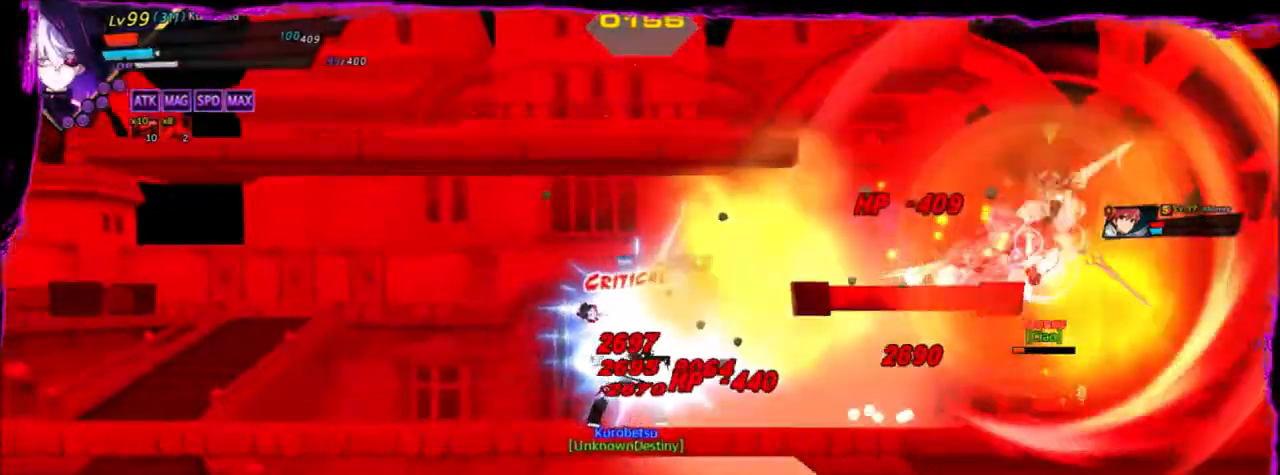
{"keys": ["left"], "events": [[133, "left", "down"], [133, "space", "down"], [333, "space", "up"]]}
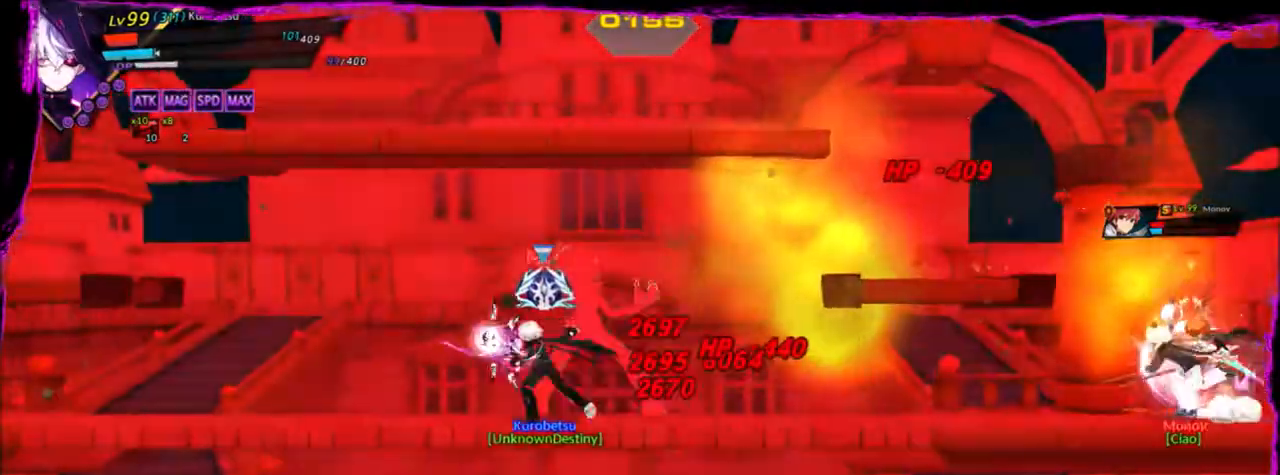
{"keys": ["right", "space"], "events": [[467, "left", "up"], [467, "right", "down"], [501, "space", "down"]]}
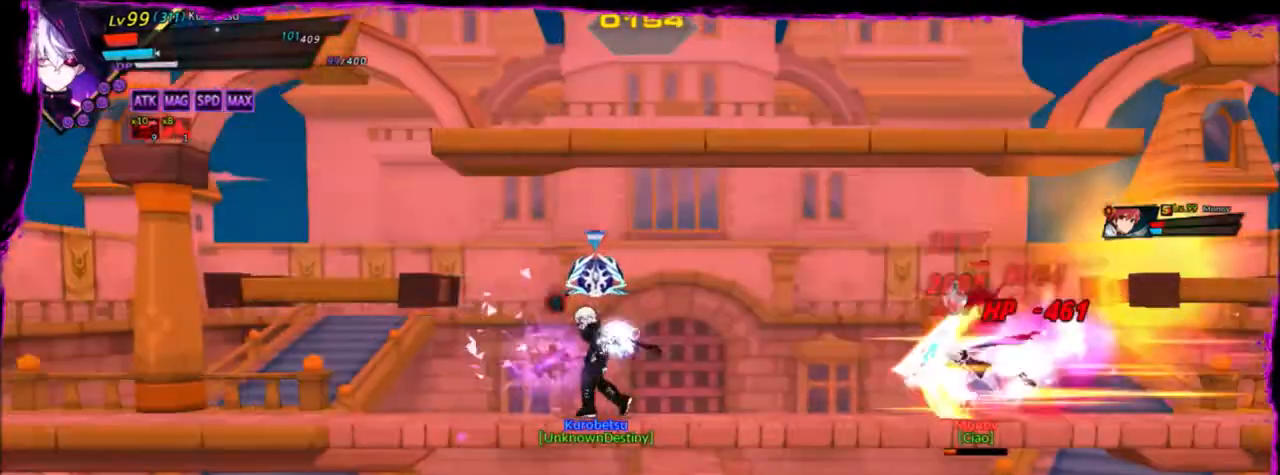
{"keys": ["right"], "events": [[100, "space", "up"], [167, "space", "down"], [233, "space", "up"]]}
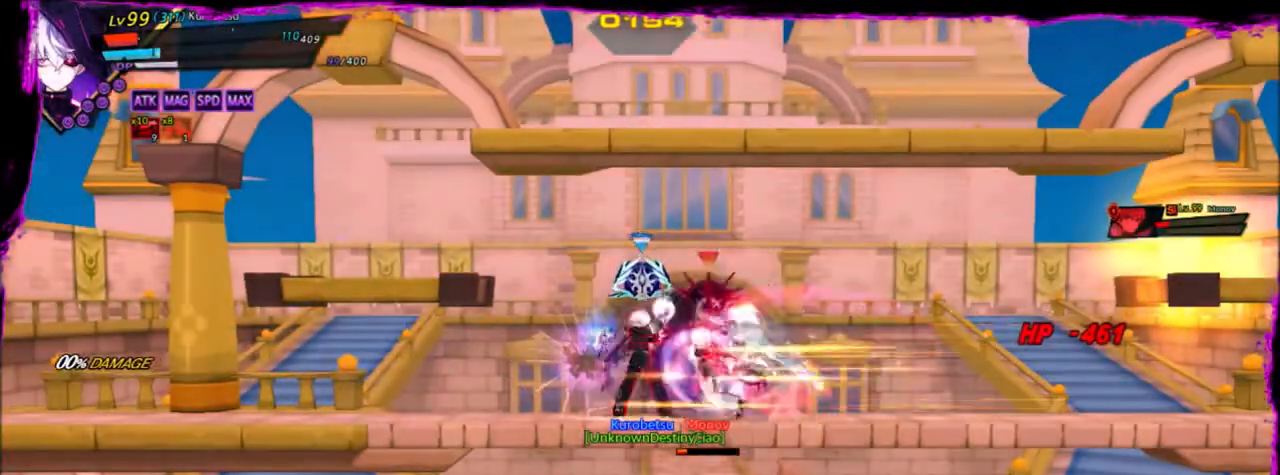
{"keys": ["q", "right"], "events": [[67, "z", "down"], [134, "z", "up"], [267, "z", "down"], [334, "z", "up"], [434, "q", "down"]]}
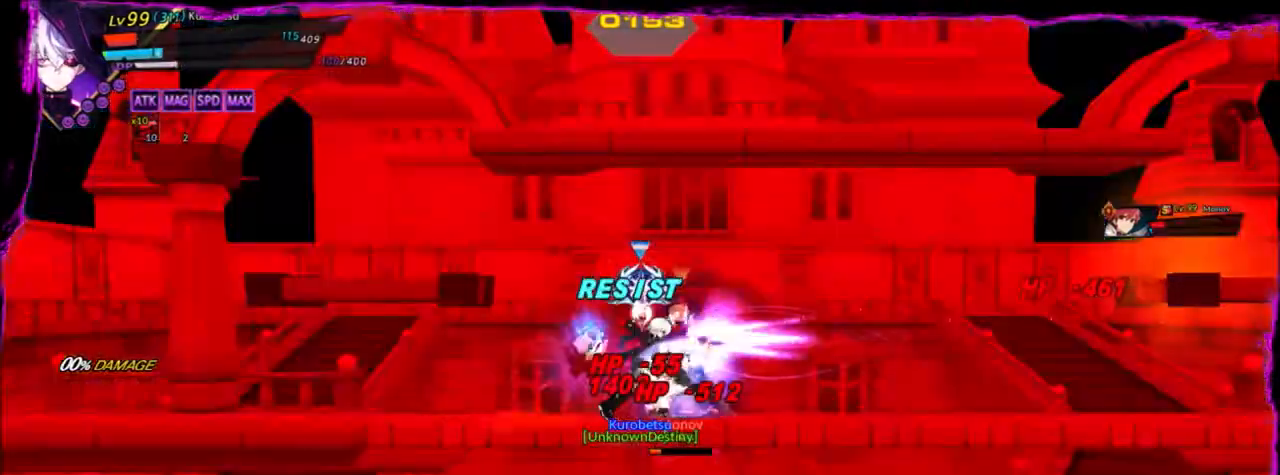
{"keys": ["right"], "events": [[33, "q", "up"], [100, "q", "down"], [167, "q", "up"], [233, "q", "down"], [367, "q", "up"], [400, "q", "down"], [500, "q", "up"]]}
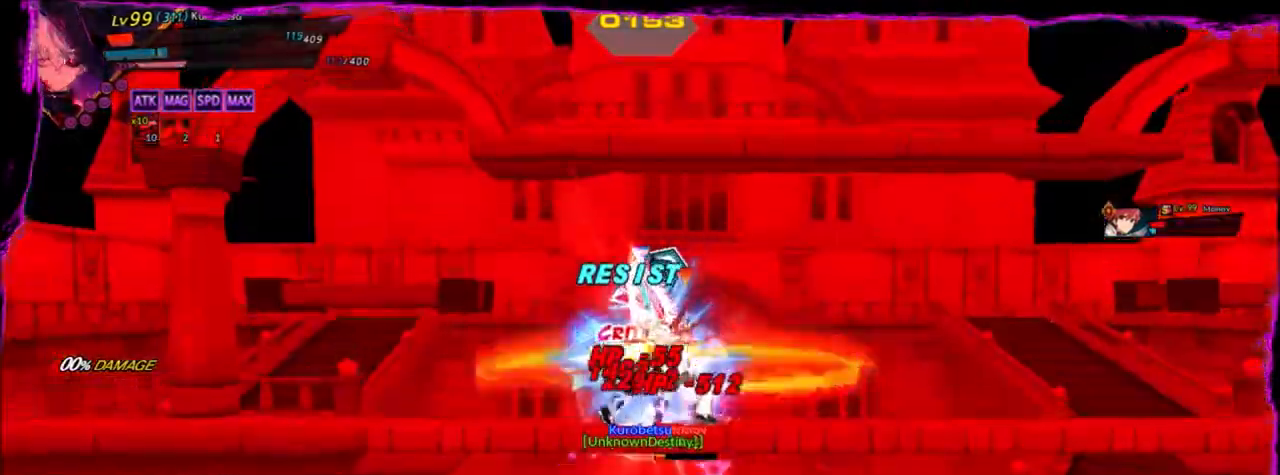
{"keys": ["q", "right"], "events": [[100, "q", "down"], [200, "q", "up"], [234, "q", "down"], [334, "q", "up"], [367, "q", "down"], [467, "q", "up"], [501, "q", "down"]]}